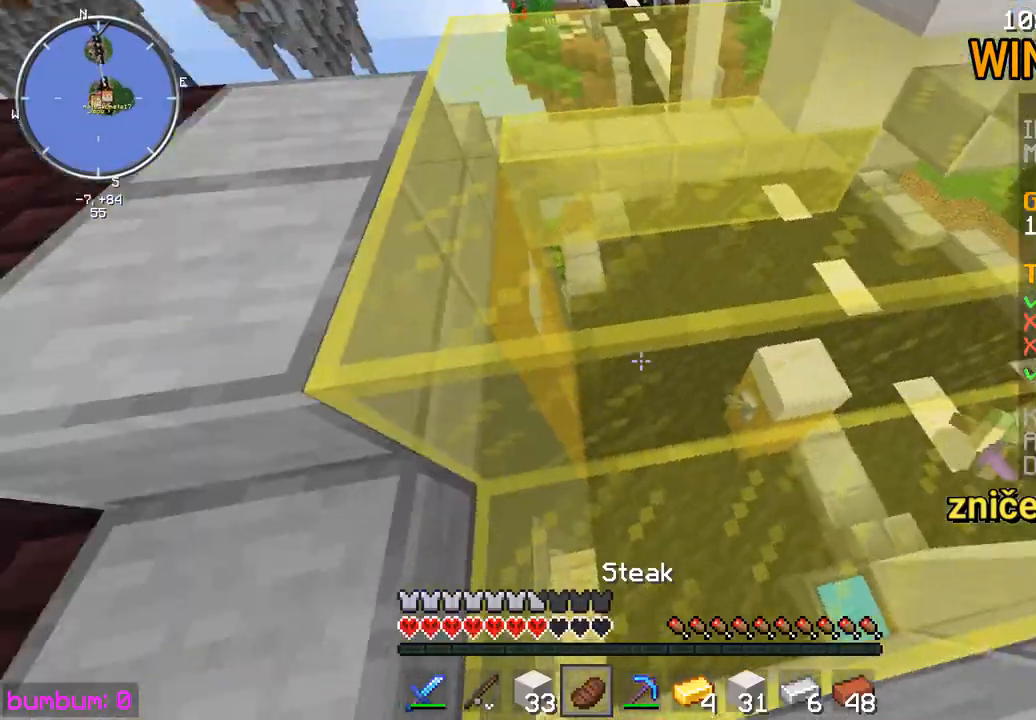
Gameplay with keyboard and mouse; each line is a JSON object with the keys and mouse buttons held at the frame after it. "events" lists presses ("down") and releases ("up") of "down", "left", "right", "up", "mouse_left" and "mouse_right" between this image and that frame as [ms after this image, input, new state], when the widget could be followed in between. "mouse_left", "mouse_right" = the "left", "right" buttons of the "mouse" list. No other keys are recorded. Fast repeated clicks can show as one long hold. Mouse movement is not recorded.
{"keys": [], "mouse": [], "events": [[183, "left", "down"], [350, "up", "up"], [483, "left", "up"]]}
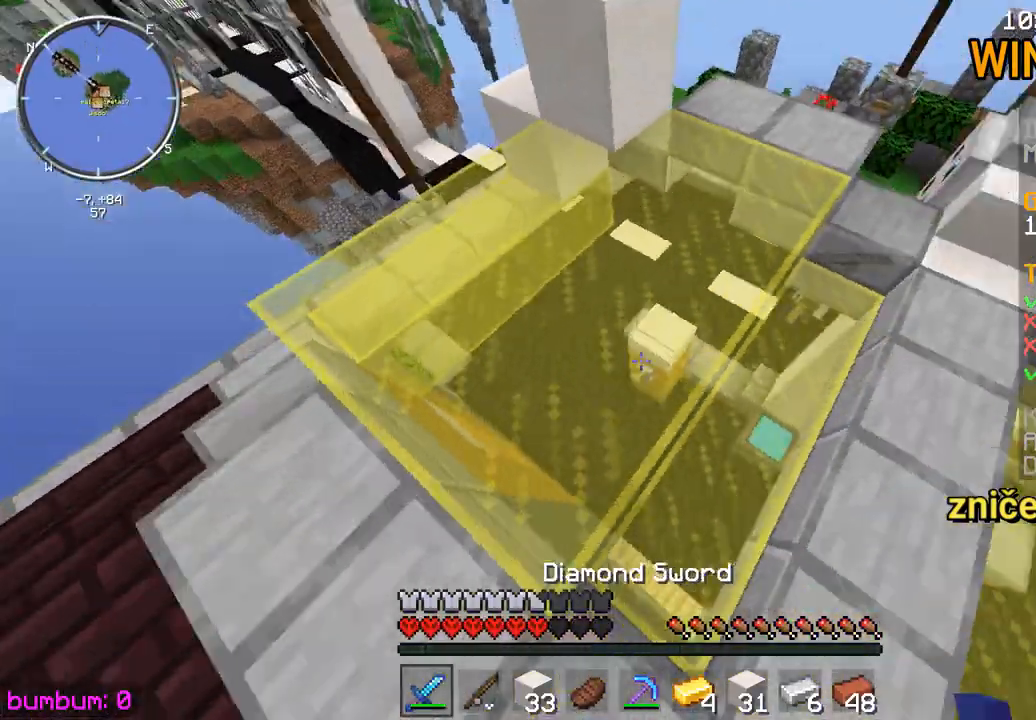
{"keys": ["left"], "mouse": [], "events": [[417, "left", "down"]]}
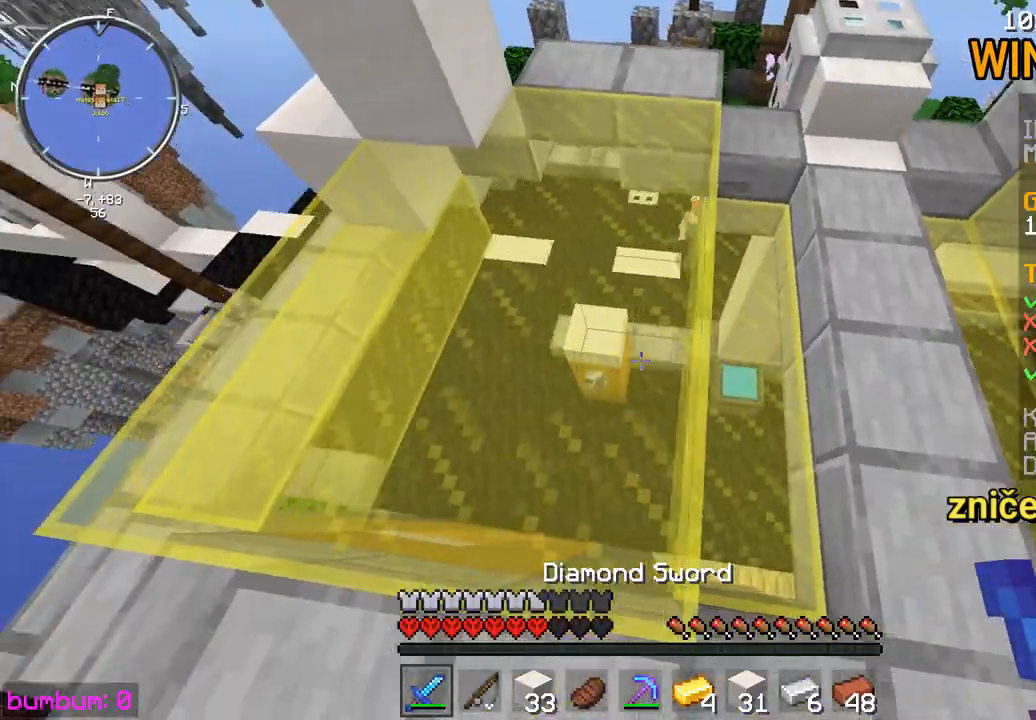
{"keys": ["up"], "mouse": [], "events": [[50, "up", "down"], [433, "left", "up"]]}
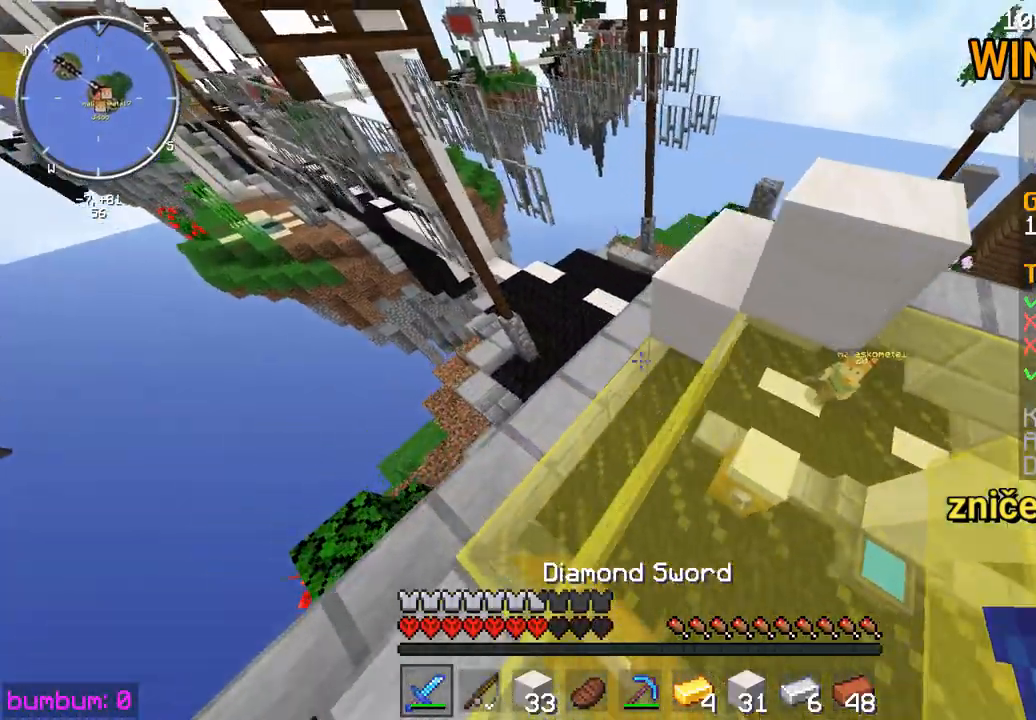
{"keys": ["left", "up"], "mouse": [], "events": [[267, "left", "down"]]}
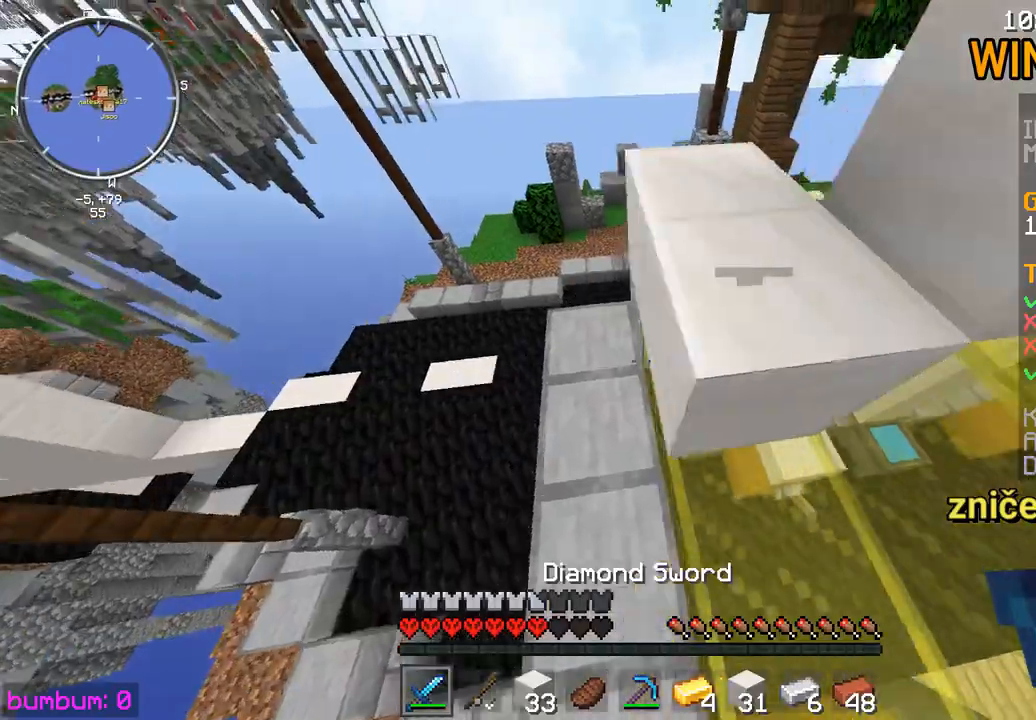
{"keys": ["up"], "mouse": [], "events": [[33, "left", "up"], [133, "left", "down"], [267, "left", "up"], [350, "left", "down"], [450, "left", "up"]]}
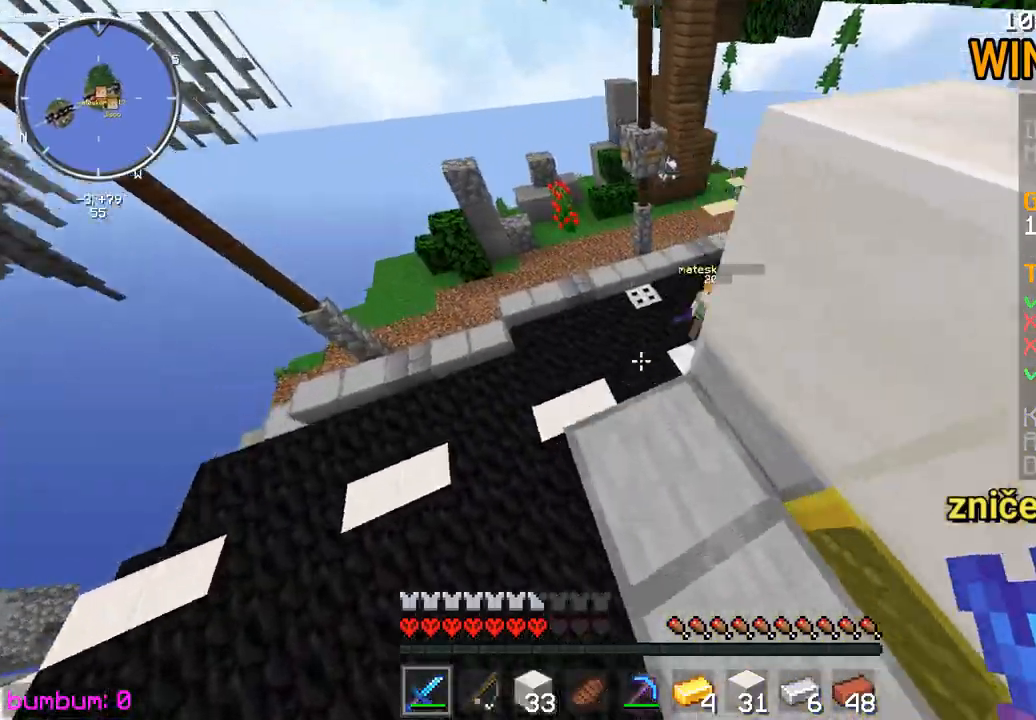
{"keys": ["left", "up"], "mouse": [], "events": [[83, "left", "down"], [150, "left", "up"], [317, "left", "down"]]}
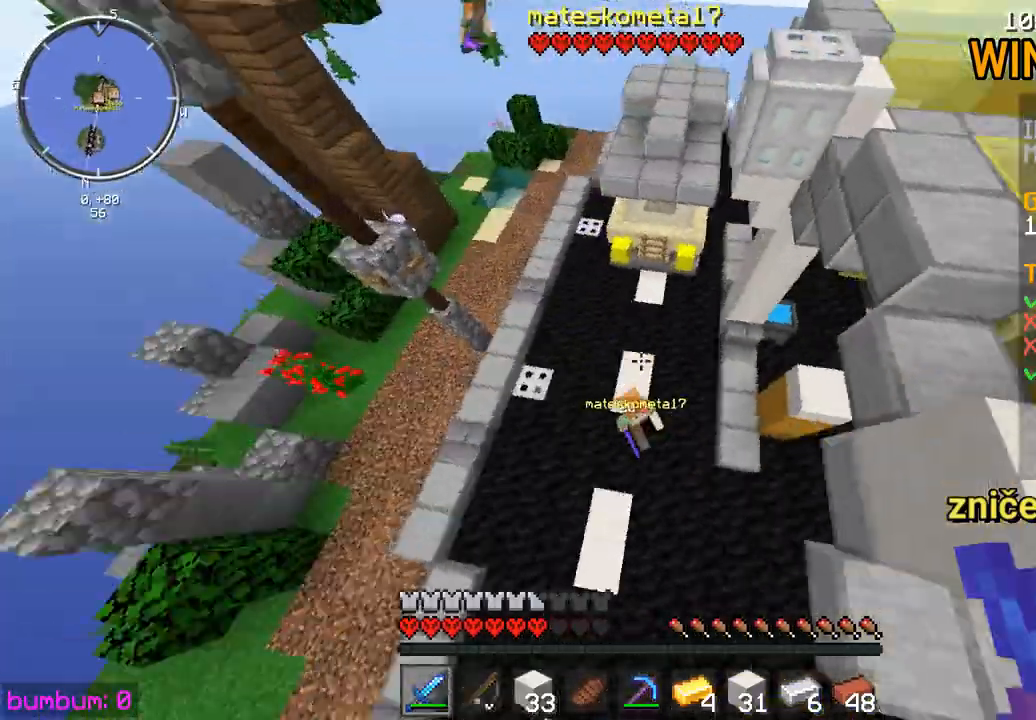
{"keys": ["up"], "mouse": [], "events": [[217, "left", "up"], [450, "mouse_left", "down"], [483, "mouse_left", "up"]]}
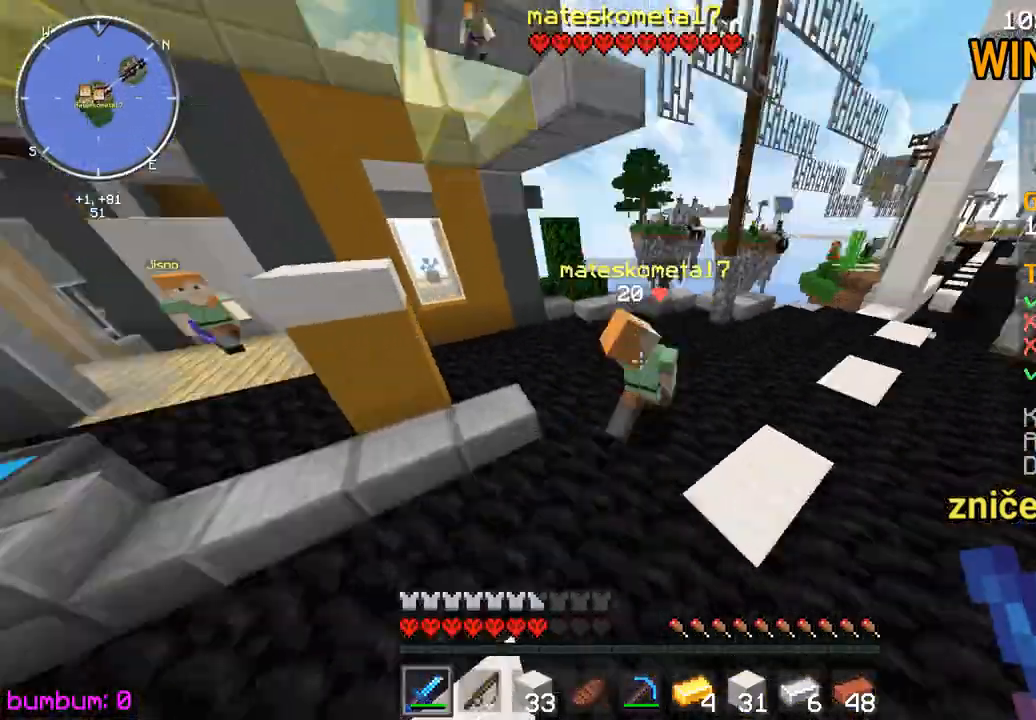
{"keys": ["up"], "mouse": ["left"], "events": [[67, "mouse_left", "down"], [300, "mouse_left", "up"], [433, "mouse_left", "down"]]}
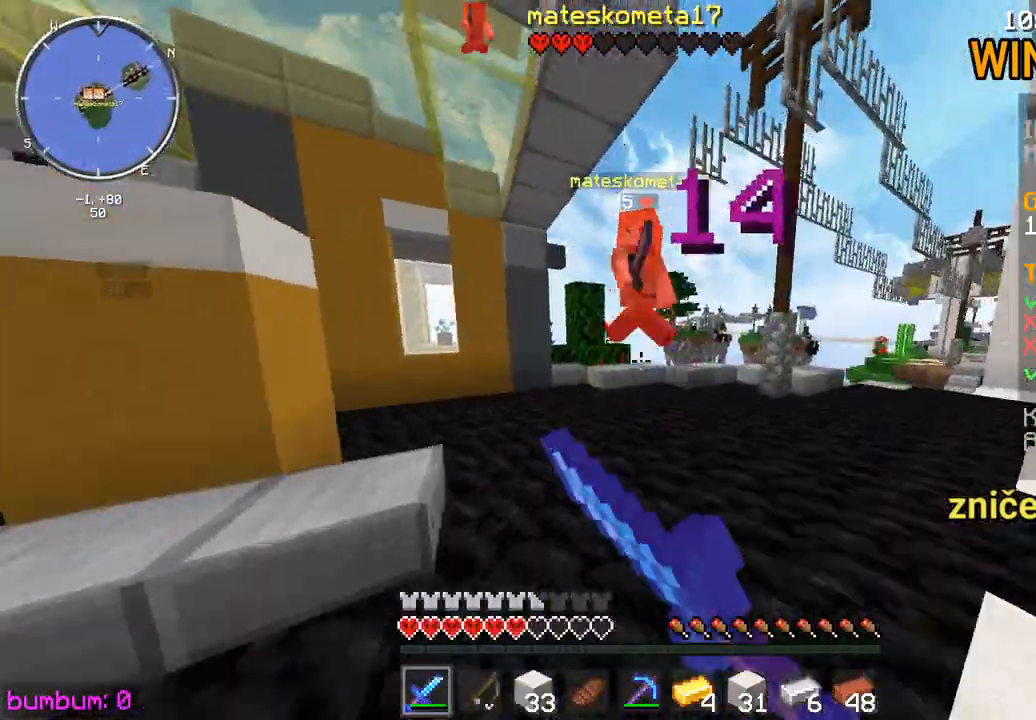
{"keys": ["left", "up"], "mouse": ["left"], "events": [[167, "mouse_left", "up"], [200, "mouse_left", "down"], [233, "mouse_left", "up"], [267, "mouse_left", "down"], [300, "mouse_left", "up"], [367, "mouse_left", "down"], [433, "left", "down"]]}
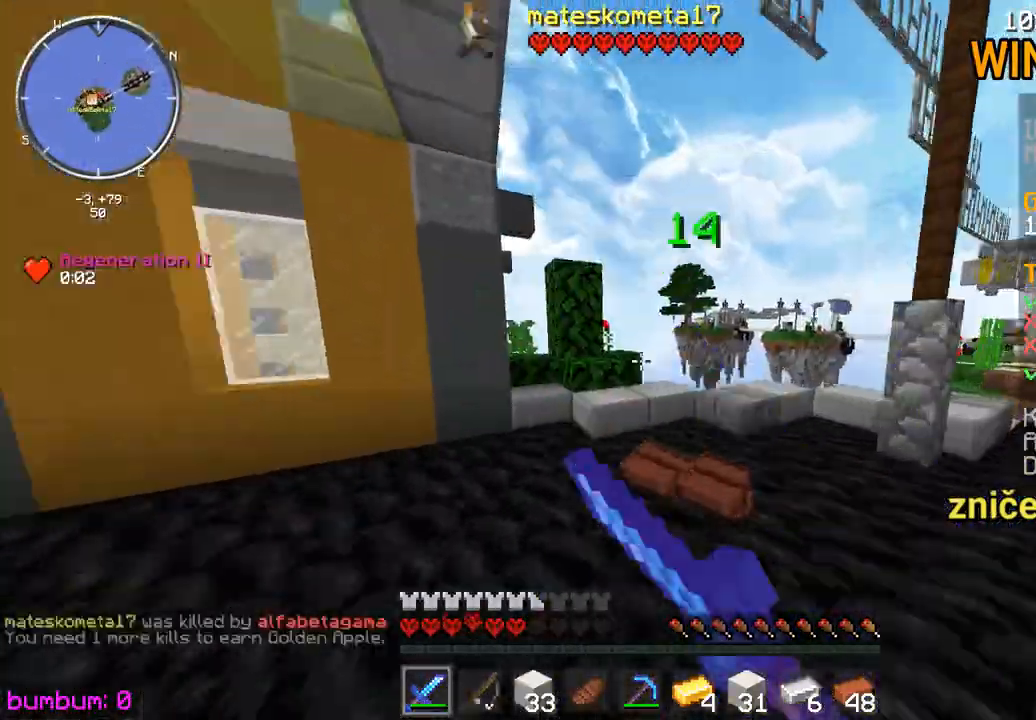
{"keys": ["up"], "mouse": ["left"], "events": [[67, "mouse_left", "up"], [100, "mouse_left", "down"], [167, "mouse_left", "up"], [217, "left", "up"], [217, "mouse_left", "down"], [283, "mouse_left", "up"], [317, "mouse_left", "down"], [450, "mouse_left", "up"], [483, "mouse_left", "down"]]}
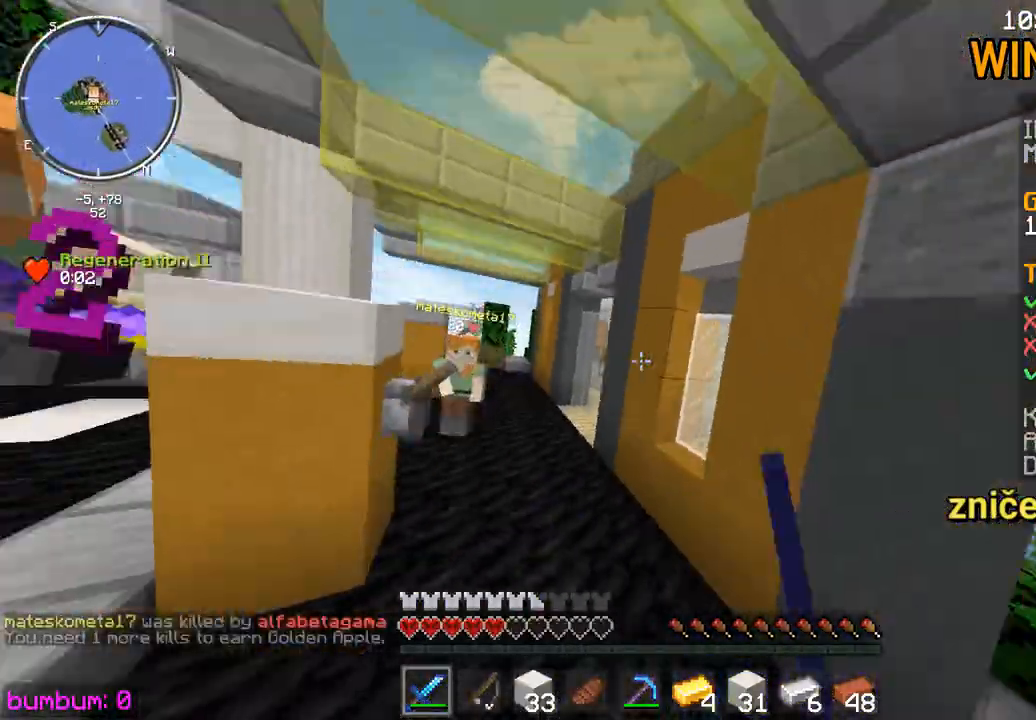
{"keys": ["up"], "mouse": ["left"], "events": [[250, "mouse_left", "up"], [317, "mouse_left", "down"], [350, "mouse_left", "up"], [483, "mouse_left", "down"]]}
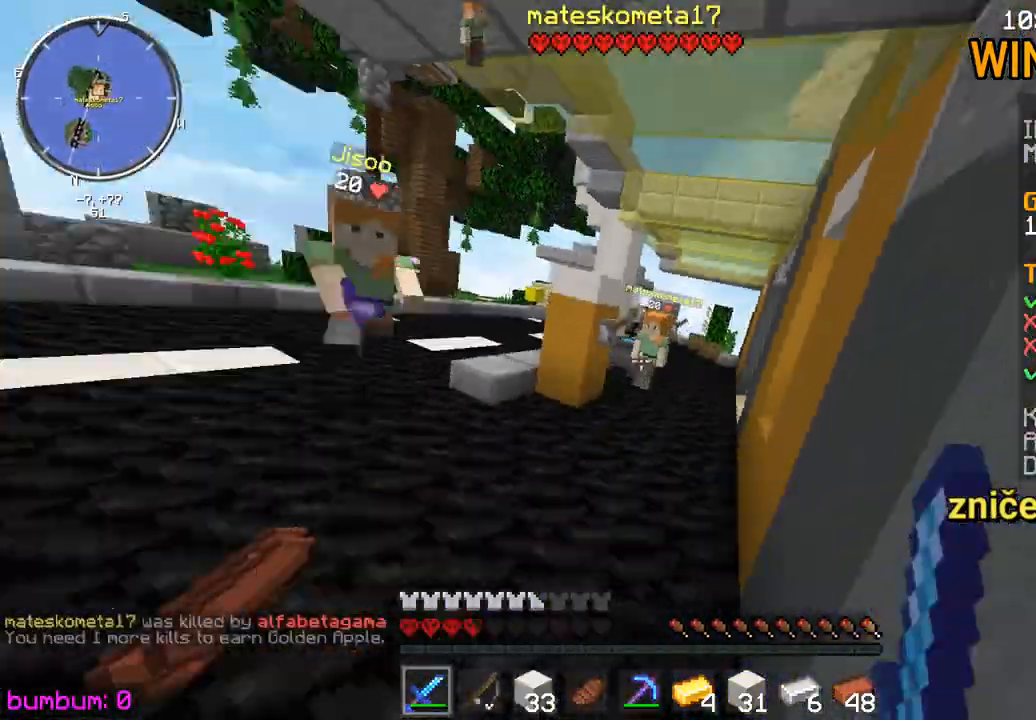
{"keys": ["up"], "mouse": [], "events": [[83, "mouse_left", "up"], [150, "mouse_left", "down"], [183, "mouse_left", "up"], [217, "mouse_left", "down"], [250, "mouse_left", "up"], [383, "mouse_left", "down"], [467, "mouse_left", "up"]]}
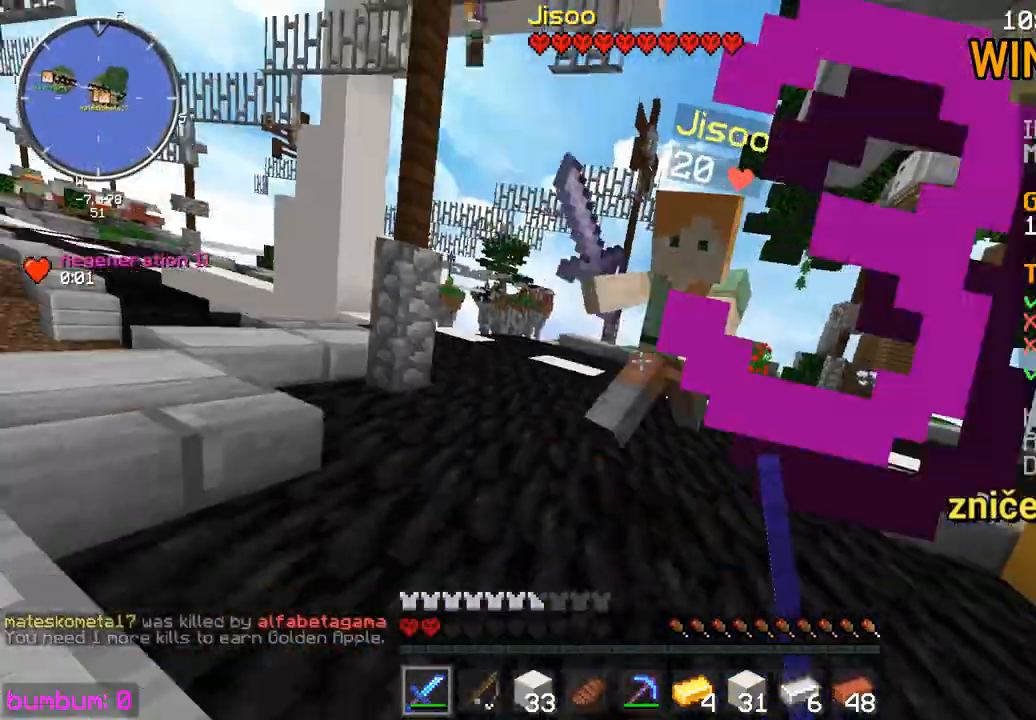
{"keys": ["up"], "mouse": ["left"], "events": [[33, "mouse_left", "down"], [100, "mouse_left", "up"], [100, "right", "down"], [133, "mouse_left", "down"], [233, "mouse_left", "up"], [300, "mouse_left", "down"], [400, "right", "up"]]}
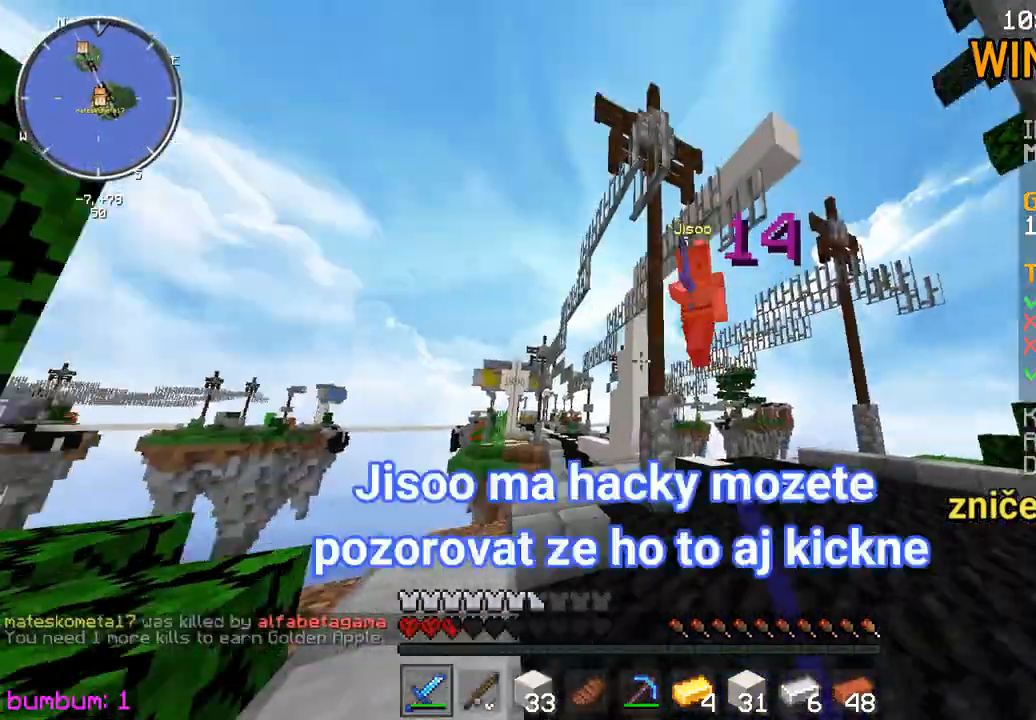
{"keys": ["right", "up"], "mouse": [], "events": [[100, "mouse_left", "up"], [133, "mouse_left", "down"], [233, "mouse_left", "up"], [300, "mouse_left", "down"], [400, "mouse_left", "up"], [500, "right", "down"]]}
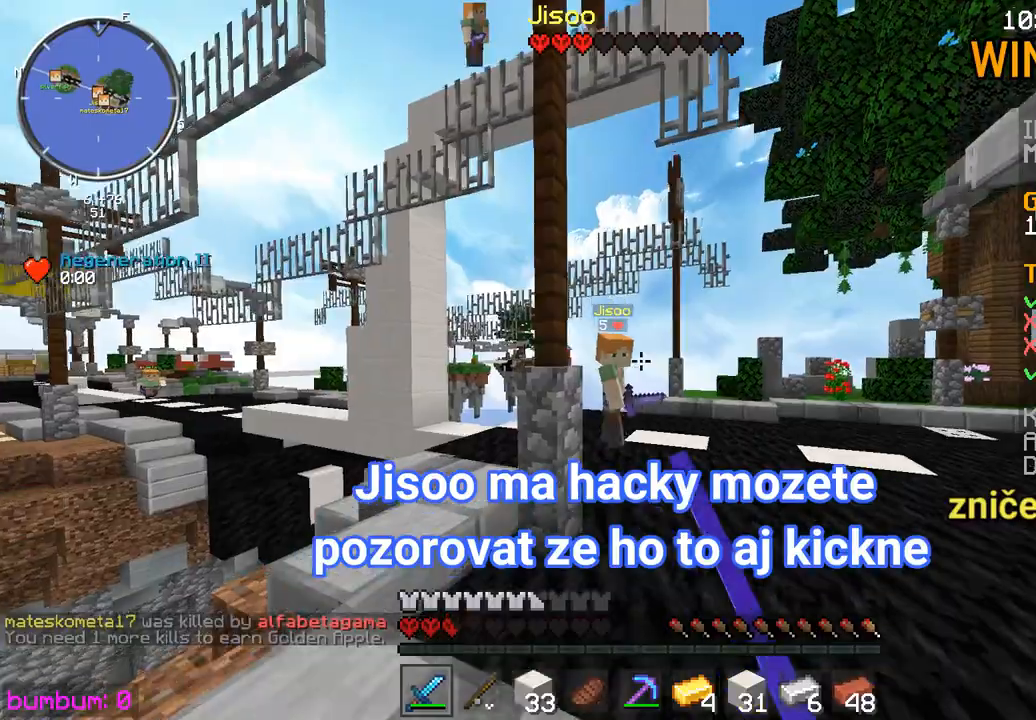
{"keys": ["up"], "mouse": ["left"], "events": [[67, "mouse_left", "down"], [67, "right", "up"], [150, "right", "down"], [217, "mouse_left", "up"], [283, "mouse_left", "down"], [383, "right", "up"]]}
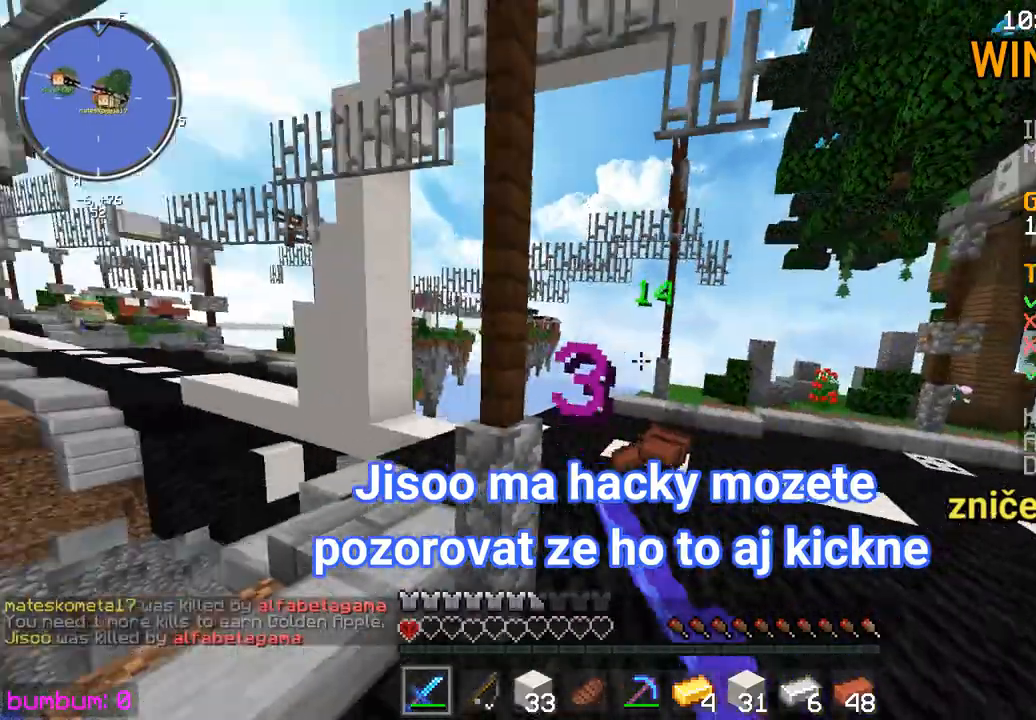
{"keys": ["up"], "mouse": ["left"], "events": [[217, "mouse_left", "up"], [250, "mouse_left", "down"], [317, "mouse_left", "up"], [350, "mouse_left", "down"], [417, "mouse_left", "up"], [450, "mouse_left", "down"]]}
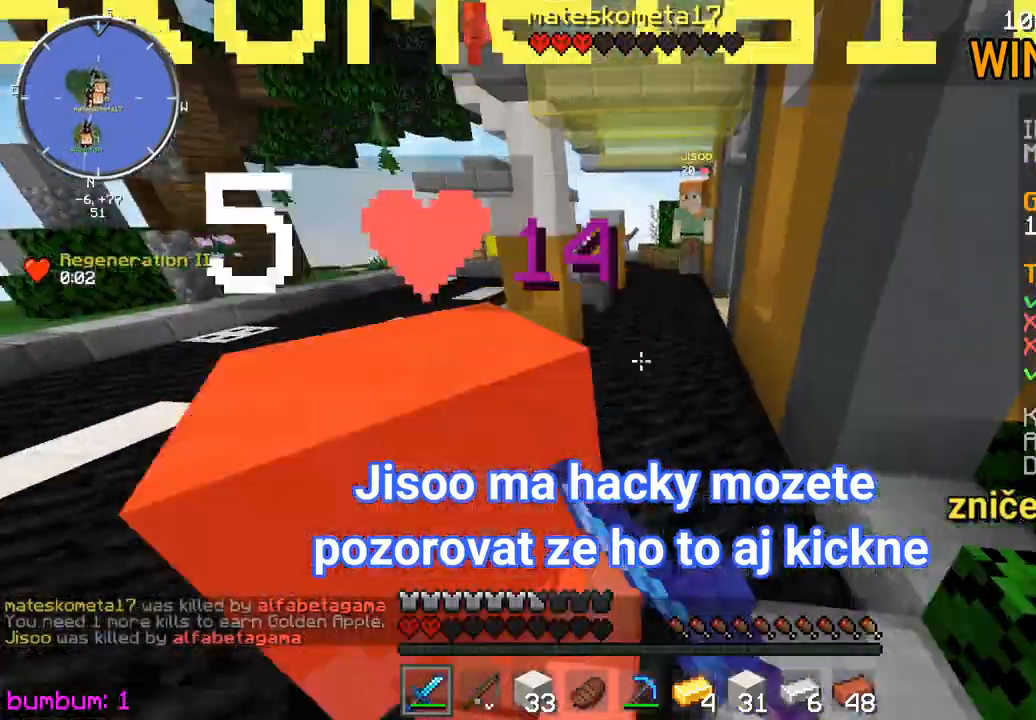
{"keys": ["up"], "mouse": ["left"], "events": [[17, "mouse_left", "up"], [50, "mouse_left", "down"], [83, "mouse_left", "up"], [150, "mouse_left", "down"], [183, "mouse_left", "up"], [217, "mouse_left", "down"], [283, "mouse_left", "up"], [333, "mouse_left", "down"], [467, "mouse_left", "up"], [500, "mouse_left", "down"]]}
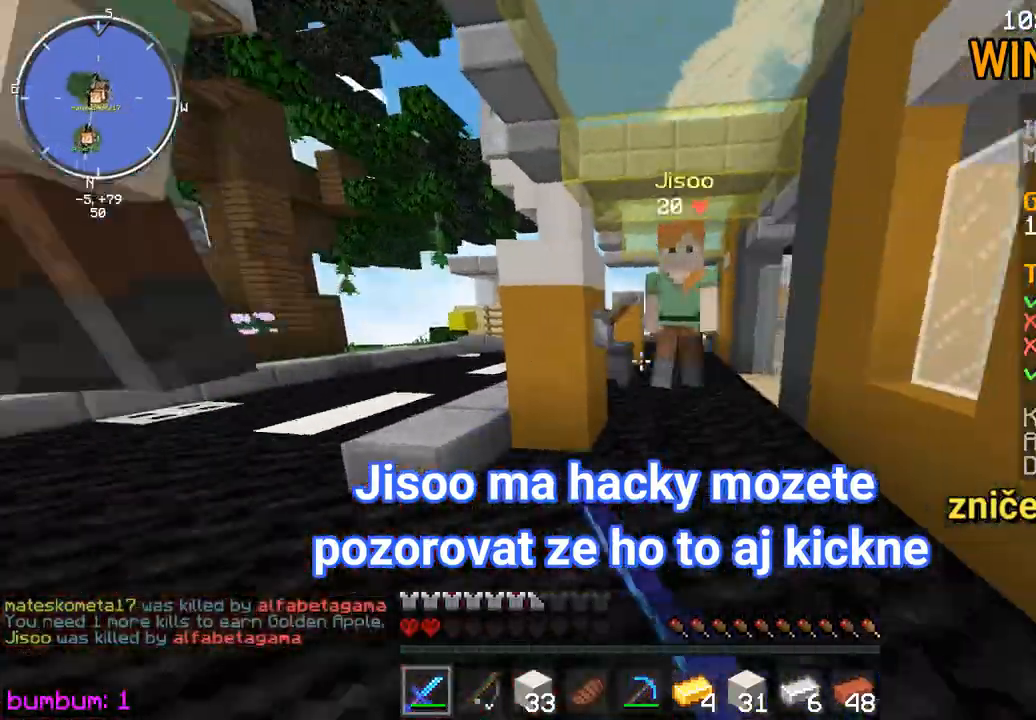
{"keys": ["up"], "mouse": ["left"], "events": [[67, "right", "down"], [100, "mouse_left", "up"], [167, "mouse_left", "down"], [300, "mouse_left", "up"], [333, "mouse_left", "down"], [367, "mouse_left", "up"], [400, "mouse_left", "down"], [467, "mouse_left", "up"], [500, "mouse_left", "down"], [500, "right", "up"]]}
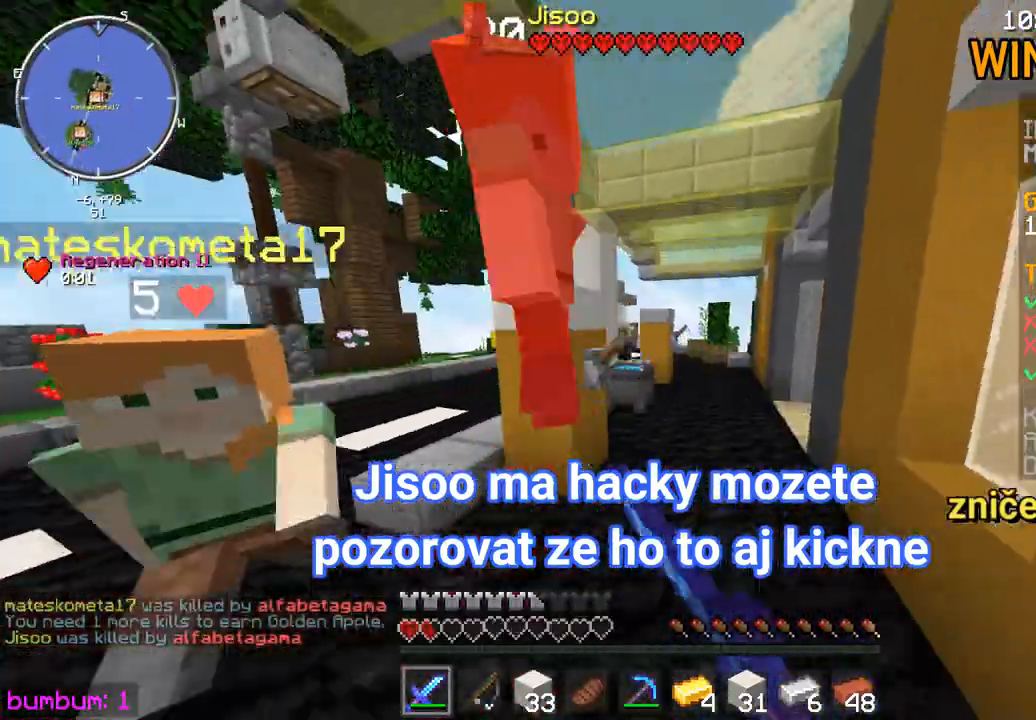
{"keys": ["up"], "mouse": ["left"], "events": [[67, "mouse_left", "up"], [200, "mouse_left", "down"], [267, "right", "down"], [333, "mouse_left", "up"], [367, "mouse_left", "down"], [433, "right", "up"]]}
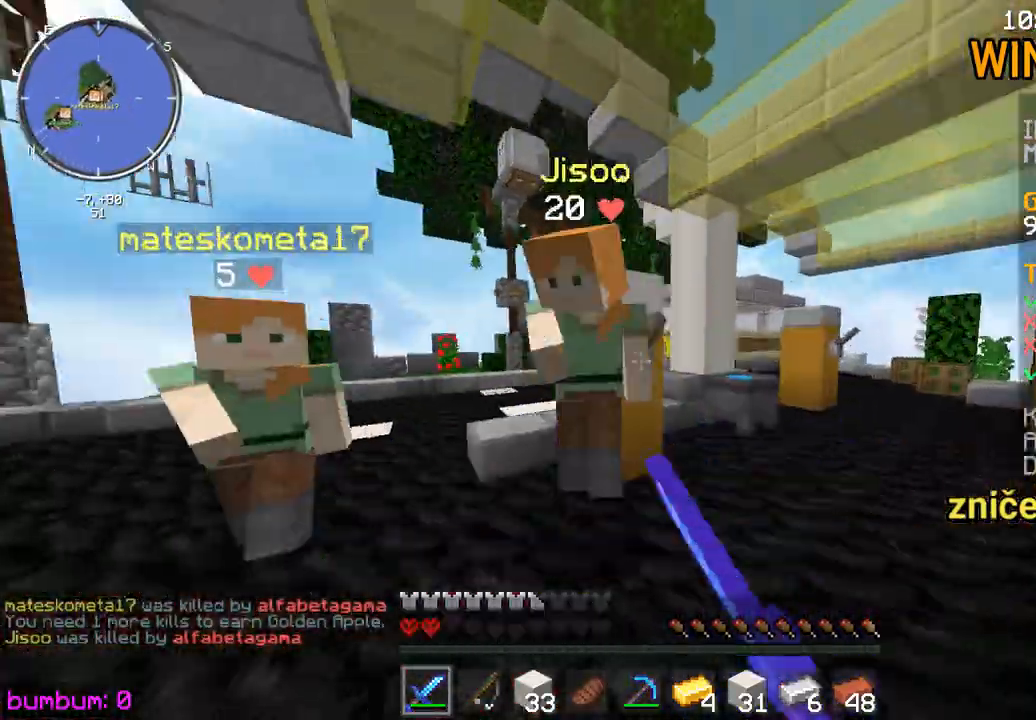
{"keys": ["up"], "mouse": ["left"], "events": [[17, "mouse_left", "up"], [50, "mouse_left", "down"], [83, "right", "down"], [150, "mouse_left", "up"], [483, "mouse_left", "down"], [483, "right", "up"]]}
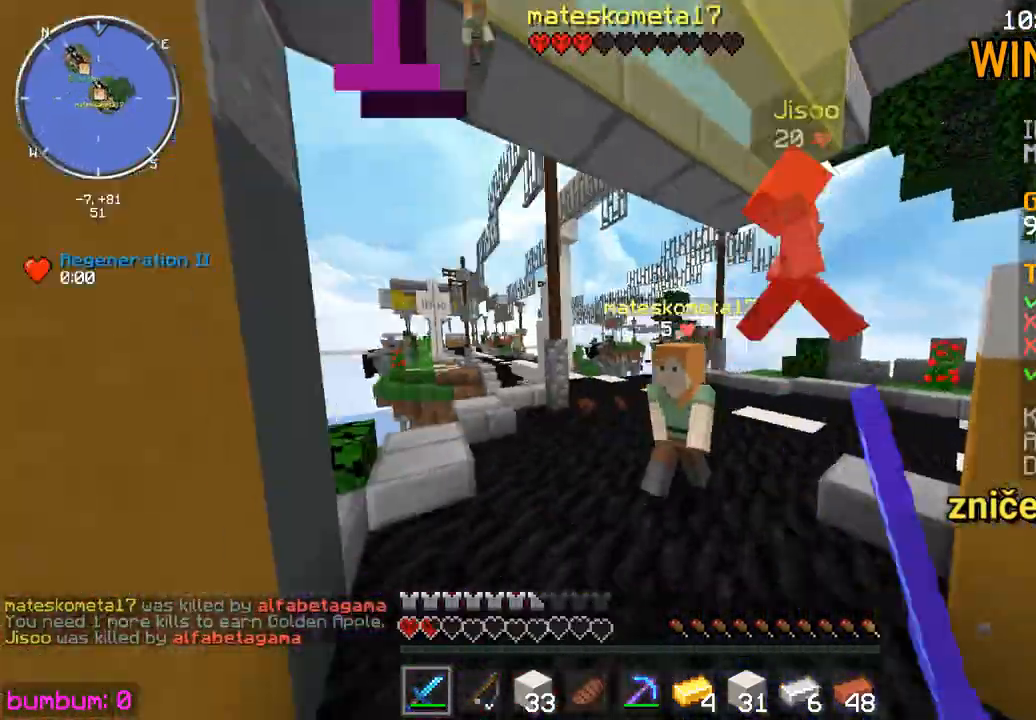
{"keys": ["down"], "mouse": [], "events": [[17, "mouse_left", "up"], [50, "mouse_left", "down"], [50, "up", "up"], [117, "mouse_left", "up"], [150, "mouse_left", "down"], [217, "mouse_left", "up"], [250, "down", "down"], [250, "mouse_left", "down"], [317, "mouse_left", "up"], [350, "mouse_left", "down"], [383, "mouse_left", "up"]]}
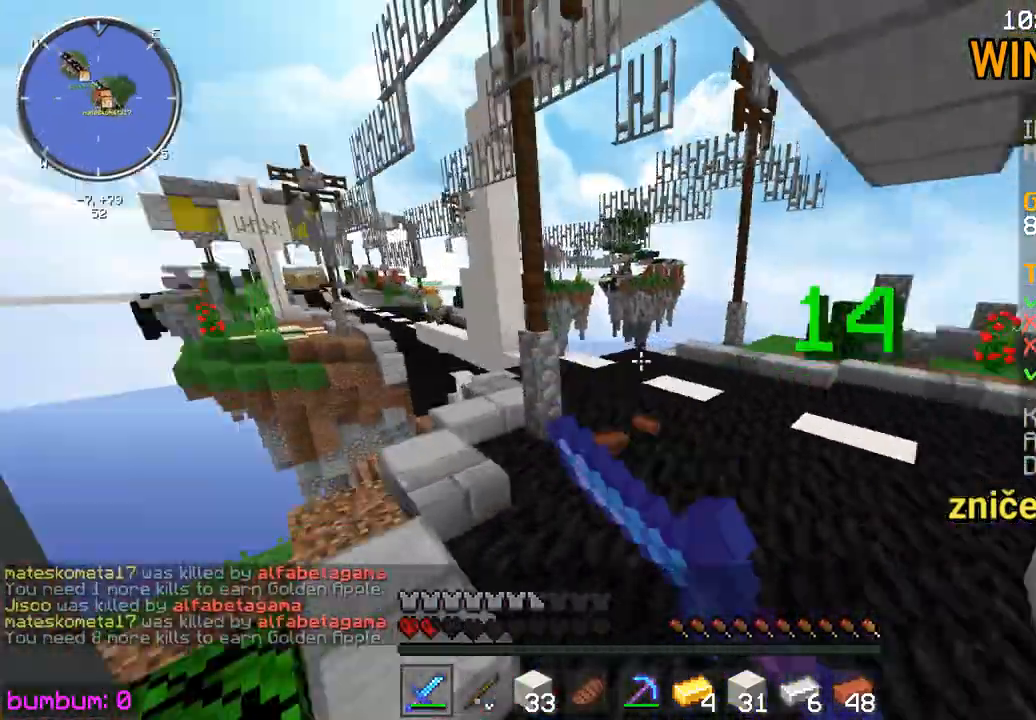
{"keys": ["right", "up"], "mouse": ["left"], "events": [[17, "mouse_left", "down"], [50, "mouse_left", "up"], [117, "mouse_left", "down"], [150, "down", "up"], [183, "mouse_left", "up"], [233, "mouse_left", "down"], [267, "right", "down"], [267, "up", "down"], [333, "mouse_left", "up"], [400, "mouse_left", "down"], [433, "mouse_left", "up"], [500, "mouse_left", "down"]]}
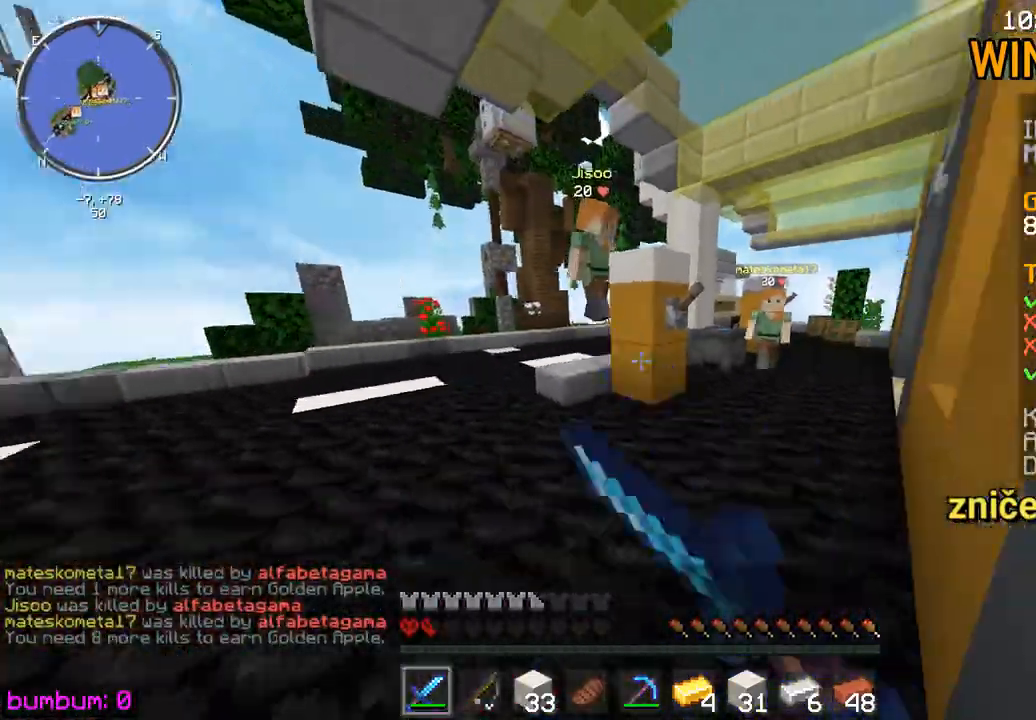
{"keys": ["right", "up"], "mouse": [], "events": [[33, "mouse_left", "up"], [67, "mouse_left", "down"], [133, "mouse_left", "up"], [167, "mouse_left", "down"], [233, "mouse_left", "up"], [267, "mouse_left", "down"], [467, "mouse_left", "up"]]}
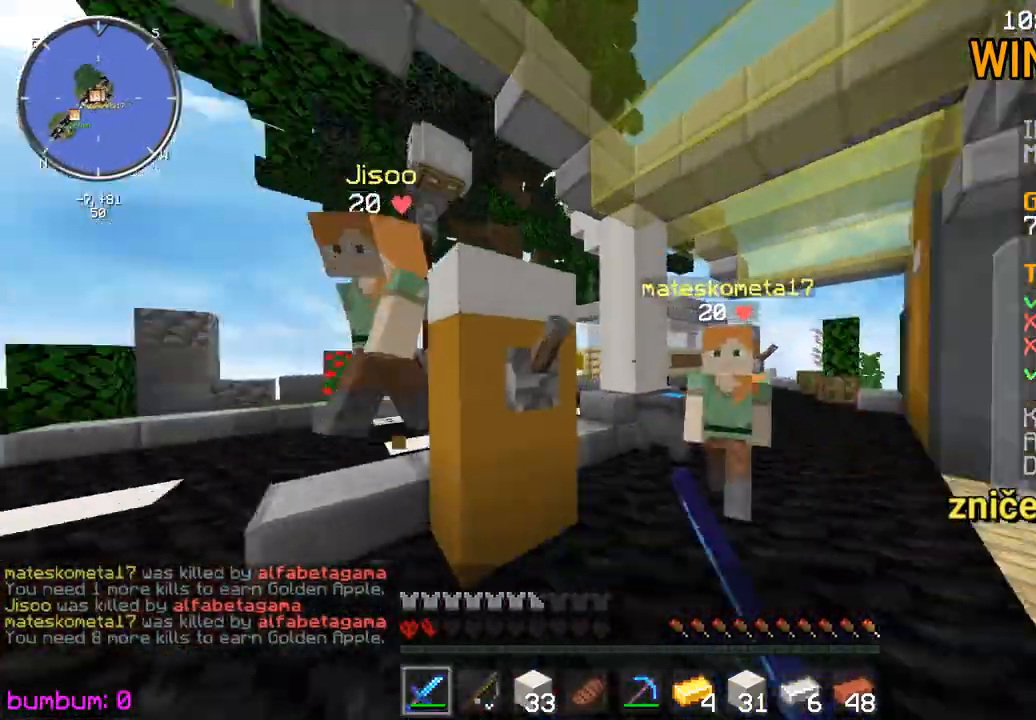
{"keys": ["up"], "mouse": ["left"], "events": [[33, "mouse_left", "down"], [67, "mouse_left", "up"], [133, "mouse_left", "down"], [167, "mouse_left", "up"], [200, "mouse_left", "down"], [233, "mouse_left", "up"], [300, "mouse_left", "down"], [417, "mouse_left", "up"], [450, "right", "up"], [483, "mouse_left", "down"]]}
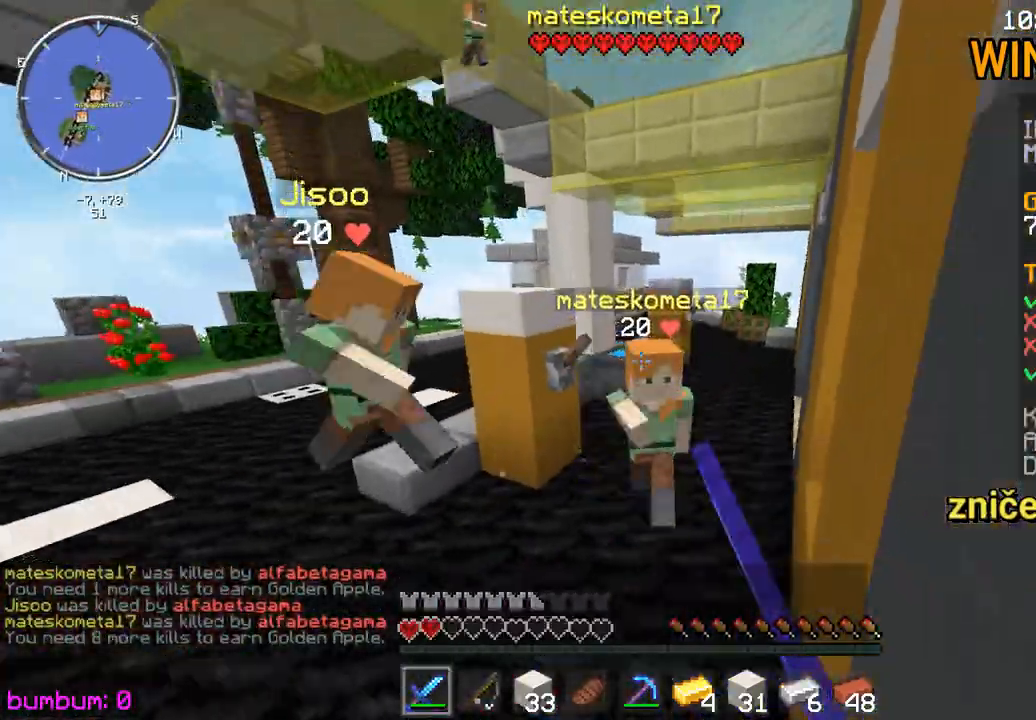
{"keys": ["up"], "mouse": [], "events": [[17, "mouse_left", "up"], [50, "mouse_left", "down"], [83, "mouse_left", "up"], [150, "mouse_left", "down"], [183, "mouse_left", "up"], [217, "mouse_left", "down"], [283, "mouse_left", "up"], [317, "mouse_left", "down"], [450, "mouse_left", "up"]]}
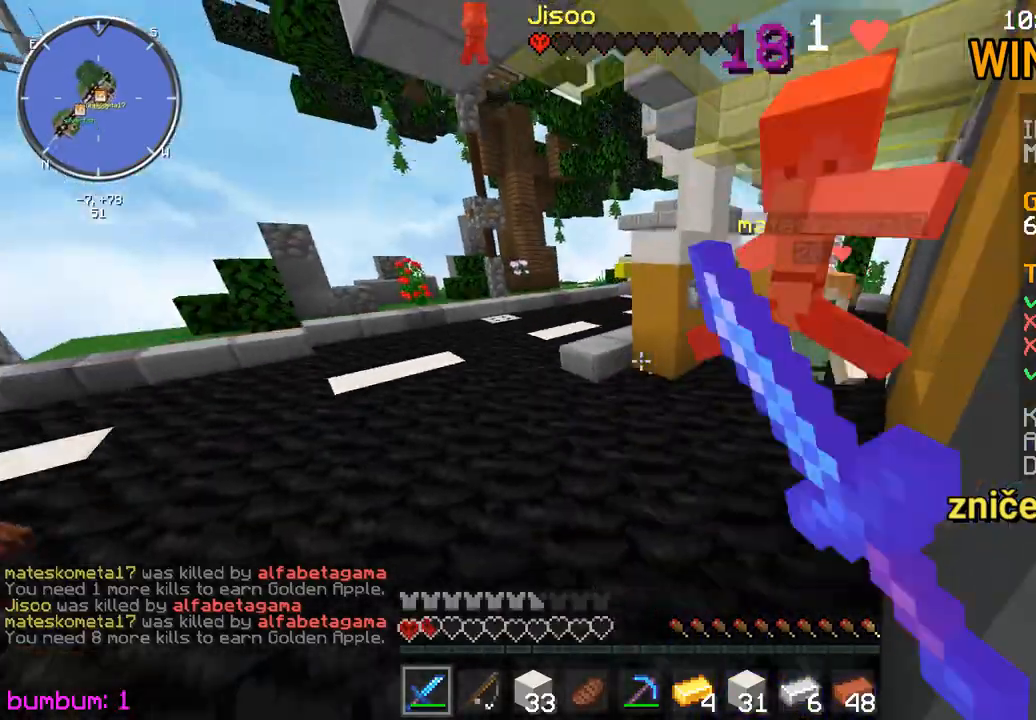
{"keys": ["up"], "mouse": [], "events": [[17, "mouse_left", "down"], [50, "mouse_left", "up"], [83, "mouse_left", "down"], [150, "mouse_left", "up"], [183, "mouse_left", "down"], [250, "mouse_left", "up"], [283, "mouse_left", "down"], [317, "mouse_left", "up"], [383, "mouse_left", "down"], [417, "mouse_left", "up"], [450, "mouse_left", "down"], [483, "mouse_left", "up"]]}
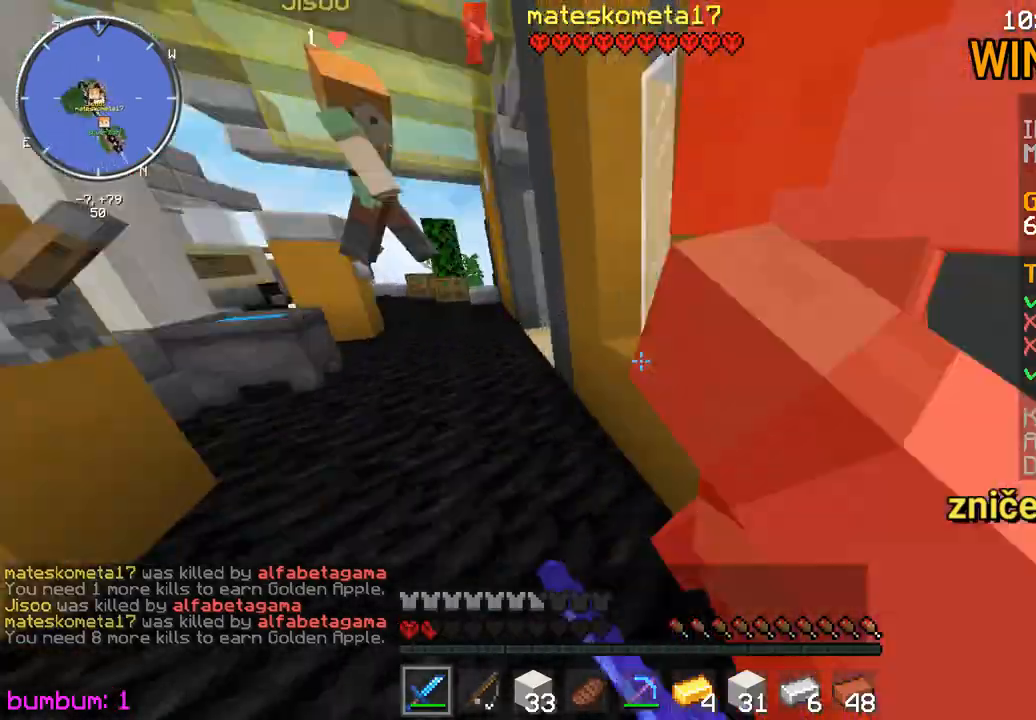
{"keys": ["up"], "mouse": ["left"], "events": [[50, "mouse_left", "down"], [83, "mouse_left", "up"], [167, "mouse_left", "down"], [200, "mouse_left", "up"], [233, "mouse_left", "down"], [300, "mouse_left", "up"], [333, "mouse_left", "down"], [367, "mouse_left", "up"], [433, "mouse_left", "down"], [467, "mouse_left", "up"], [500, "mouse_left", "down"]]}